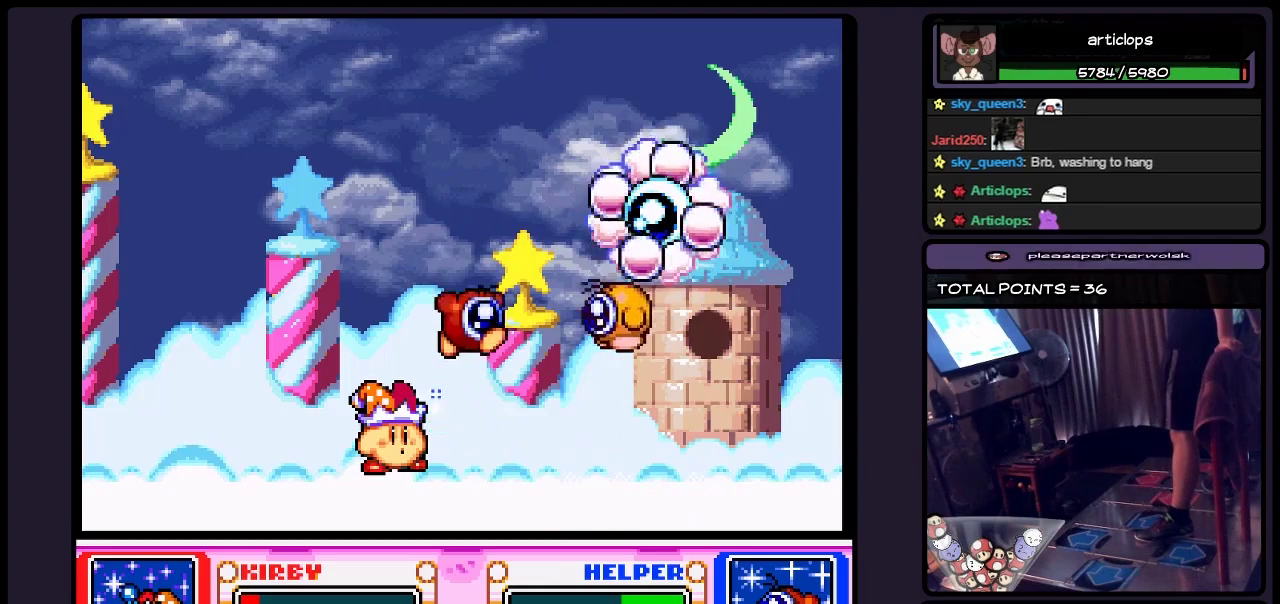
Gameplay with a controller (Nintendo layout); each line is a JSON object with the inputs held at the frame after it. "events" lists button and stick changes between this image and that frame as [ms after this image, input, new state], when the widget could be followed in between. Not read: L3 R3.
{"buttons": [], "events": []}
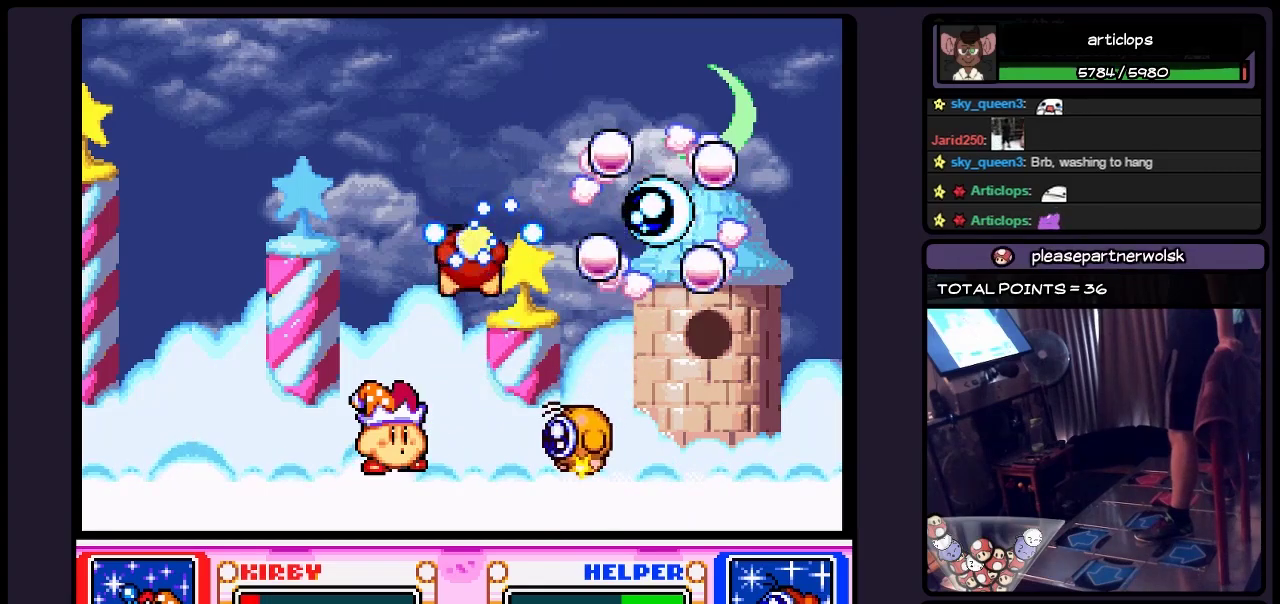
{"buttons": ["DPAD_LEFT"], "events": [[450, "DPAD_LEFT", "down"]]}
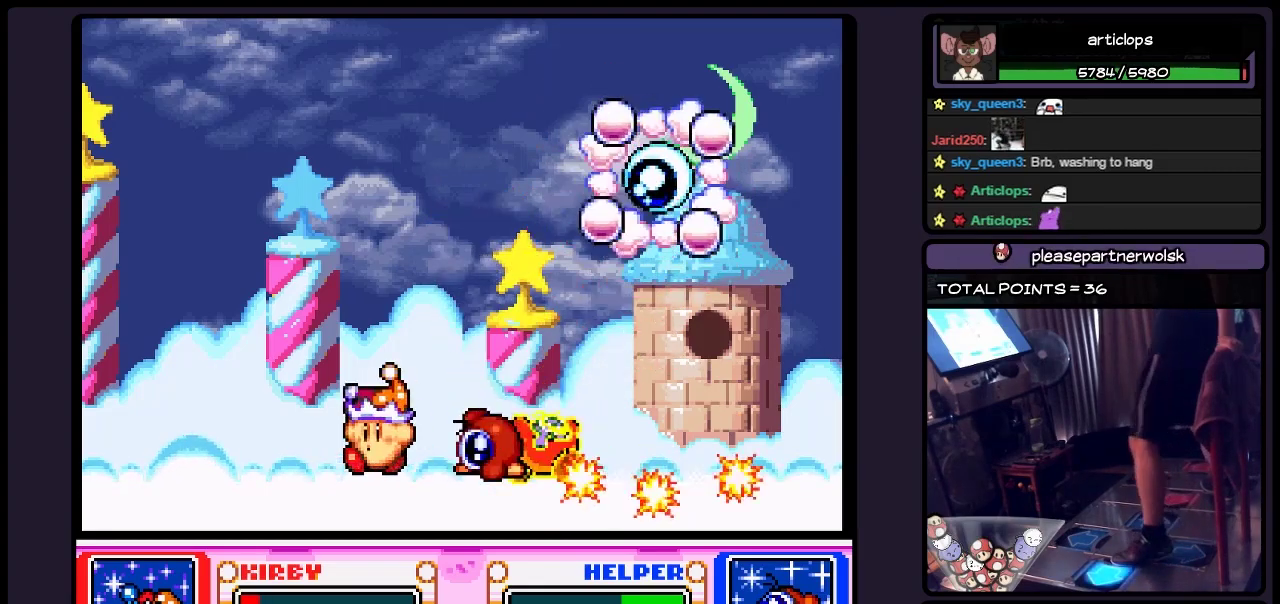
{"buttons": ["DPAD_LEFT"], "events": []}
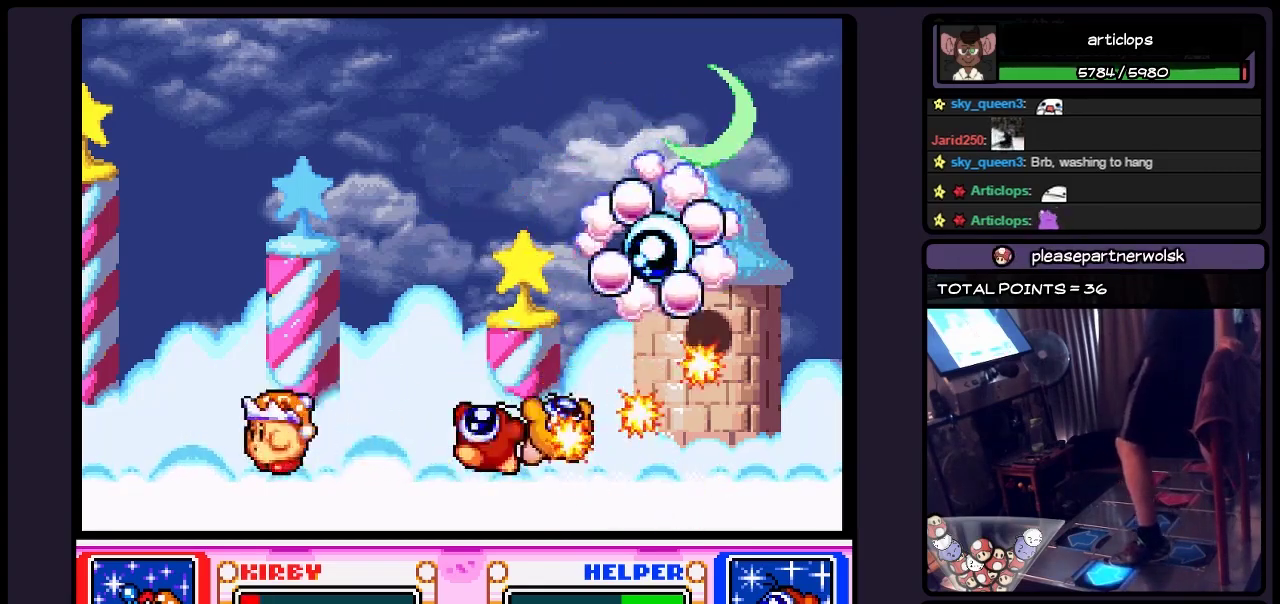
{"buttons": [], "events": [[283, "DPAD_LEFT", "up"]]}
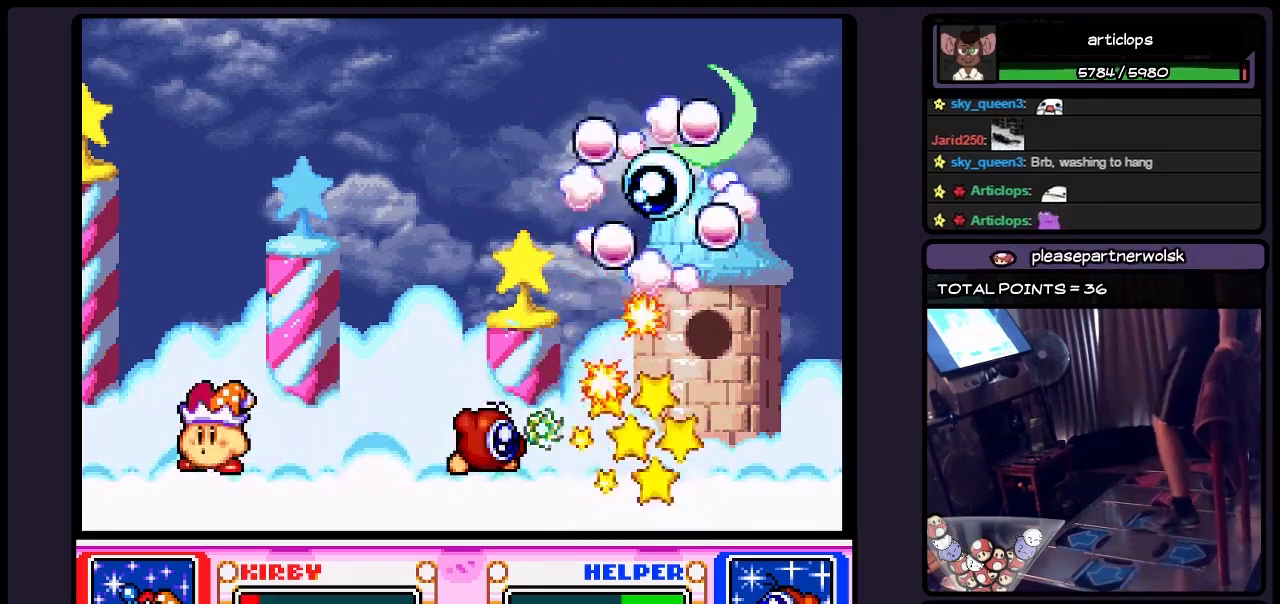
{"buttons": [], "events": [[67, "DPAD_RIGHT", "down"], [233, "DPAD_RIGHT", "up"]]}
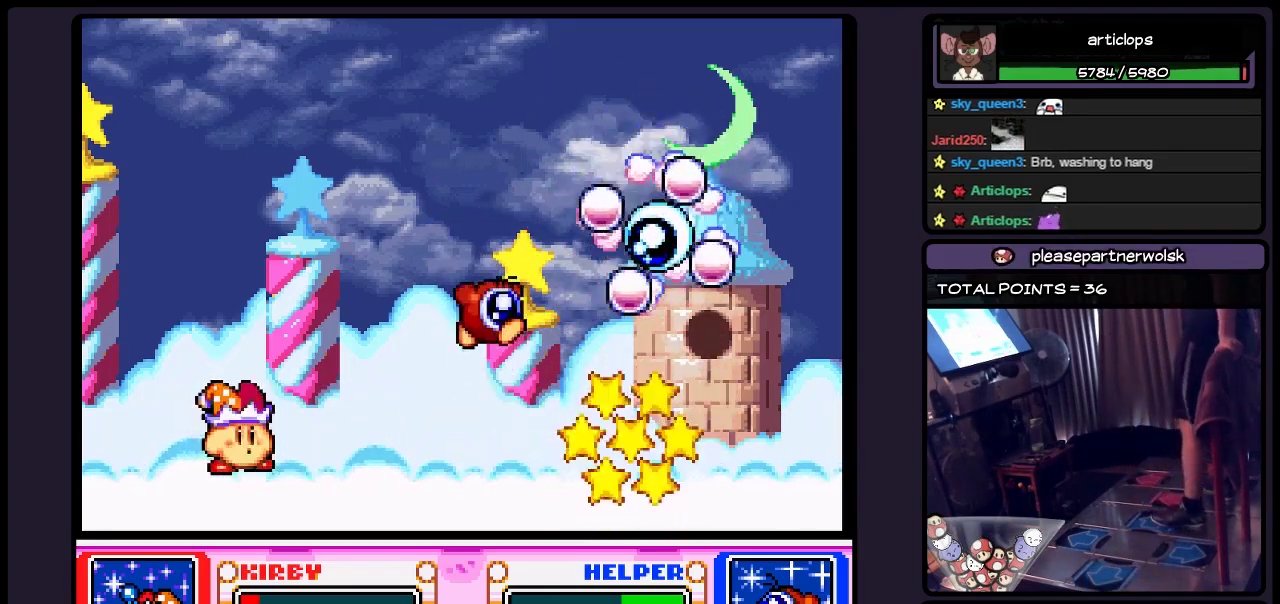
{"buttons": [], "events": []}
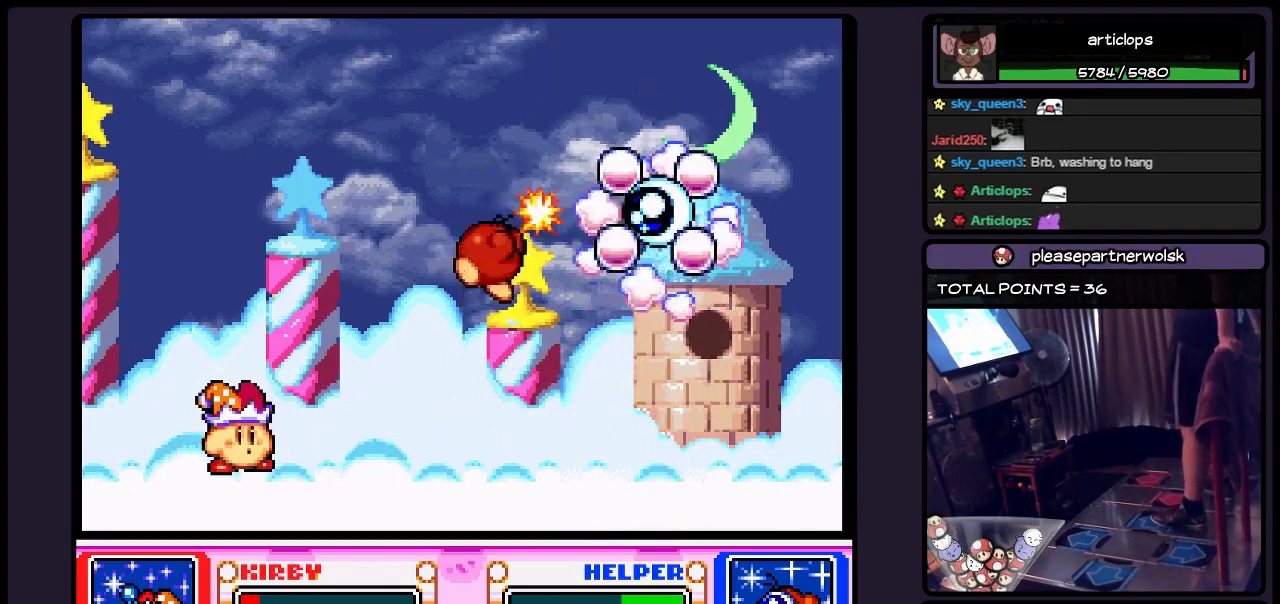
{"buttons": [], "events": []}
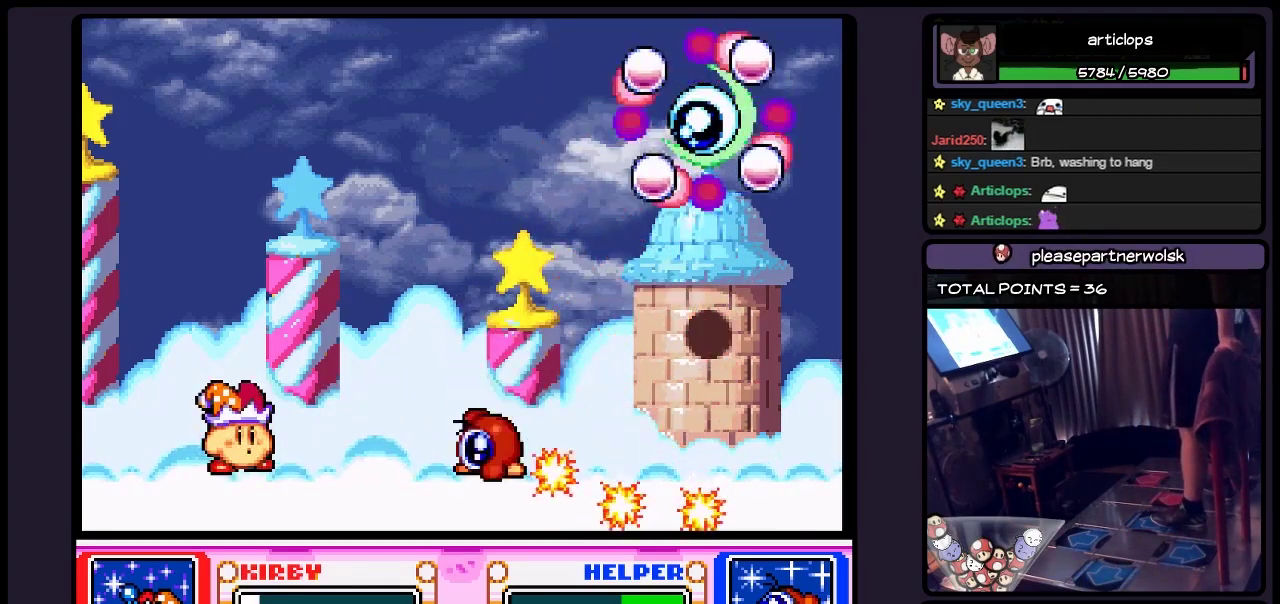
{"buttons": [], "events": []}
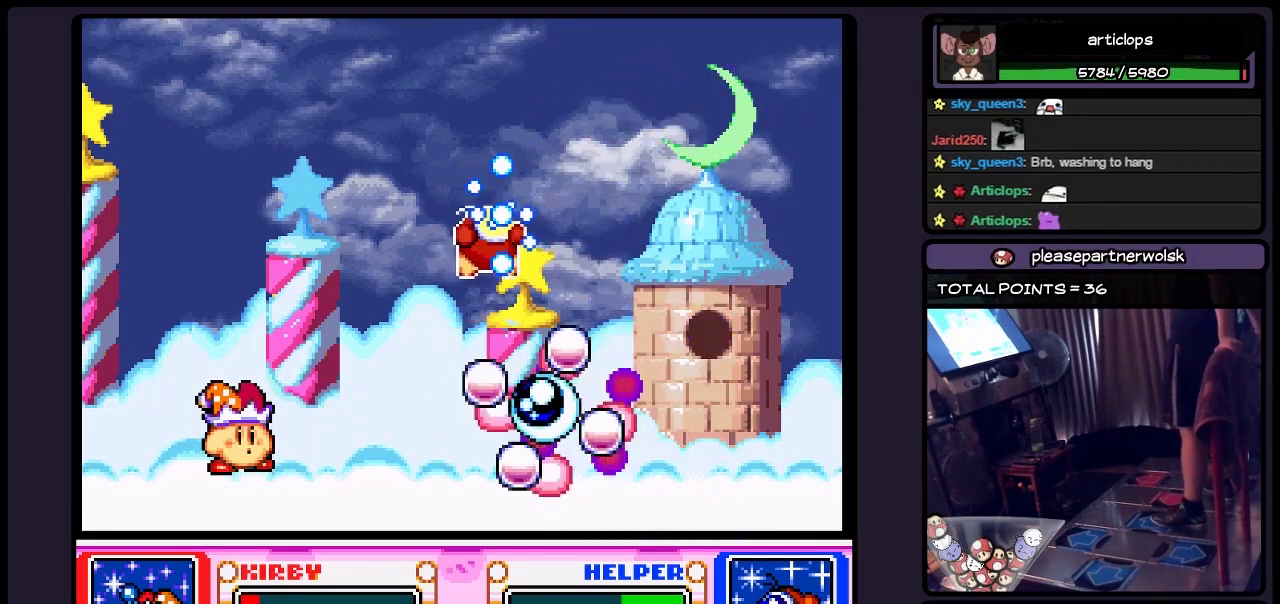
{"buttons": ["DPAD_RIGHT"], "events": [[150, "DPAD_RIGHT", "down"]]}
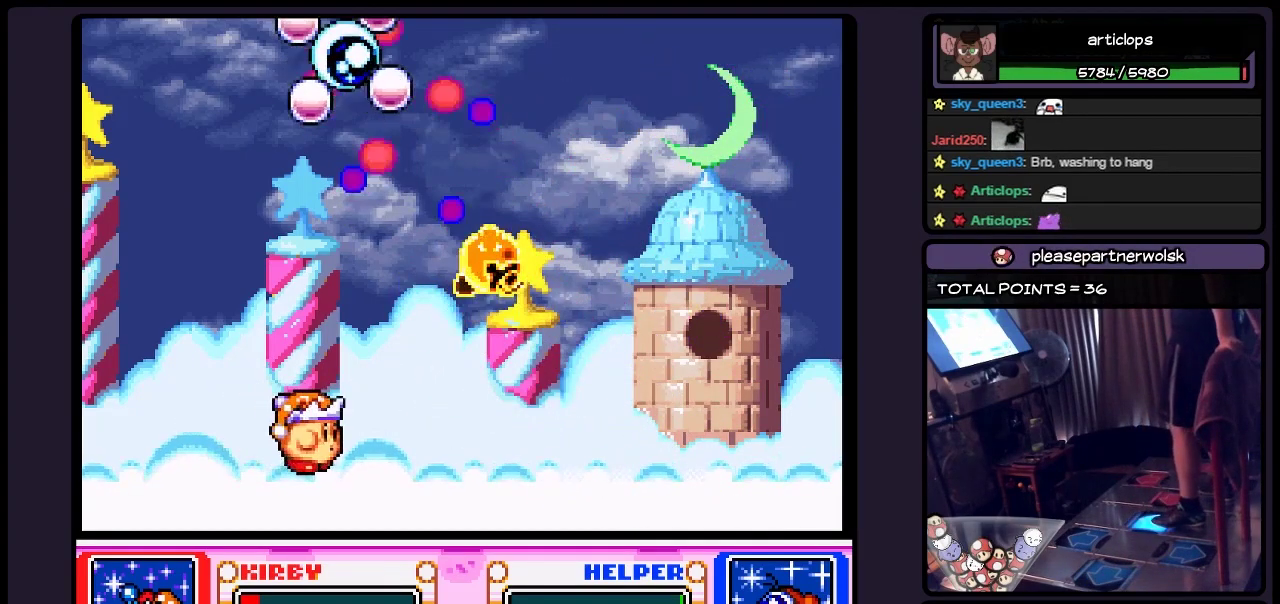
{"buttons": ["B", "DPAD_RIGHT"], "events": [[483, "B", "down"]]}
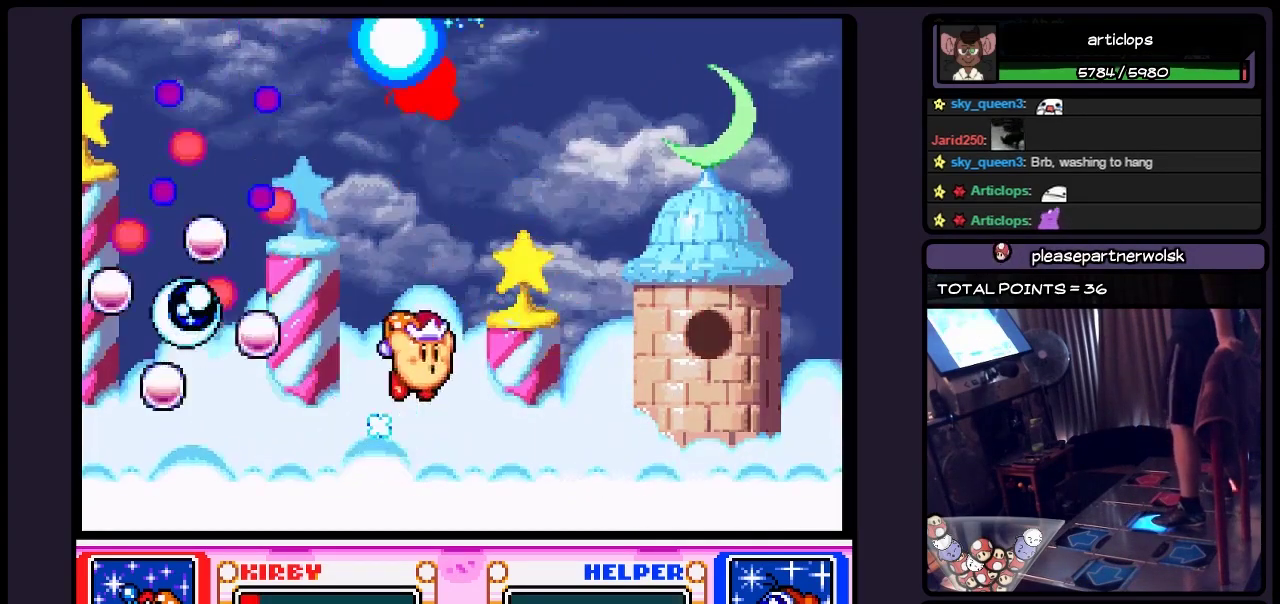
{"buttons": ["B", "DPAD_RIGHT"], "events": [[200, "B", "up"], [400, "B", "down"]]}
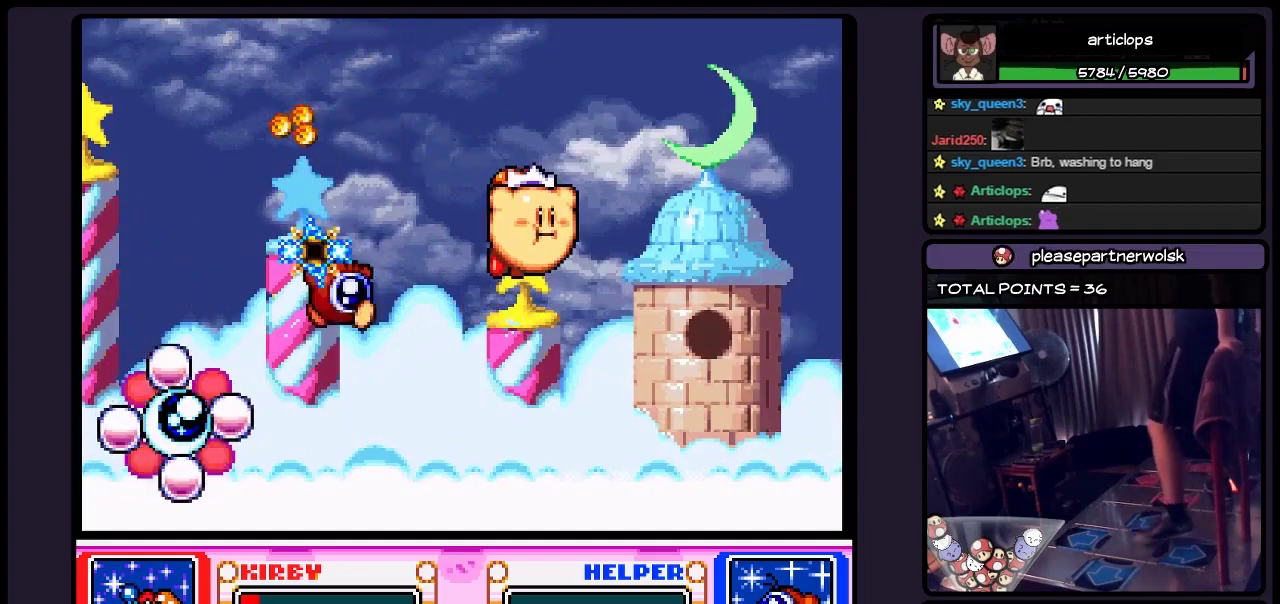
{"buttons": ["DPAD_LEFT"], "events": [[150, "DPAD_RIGHT", "up"], [200, "B", "up"], [283, "B", "down"], [400, "DPAD_LEFT", "down"], [483, "B", "up"]]}
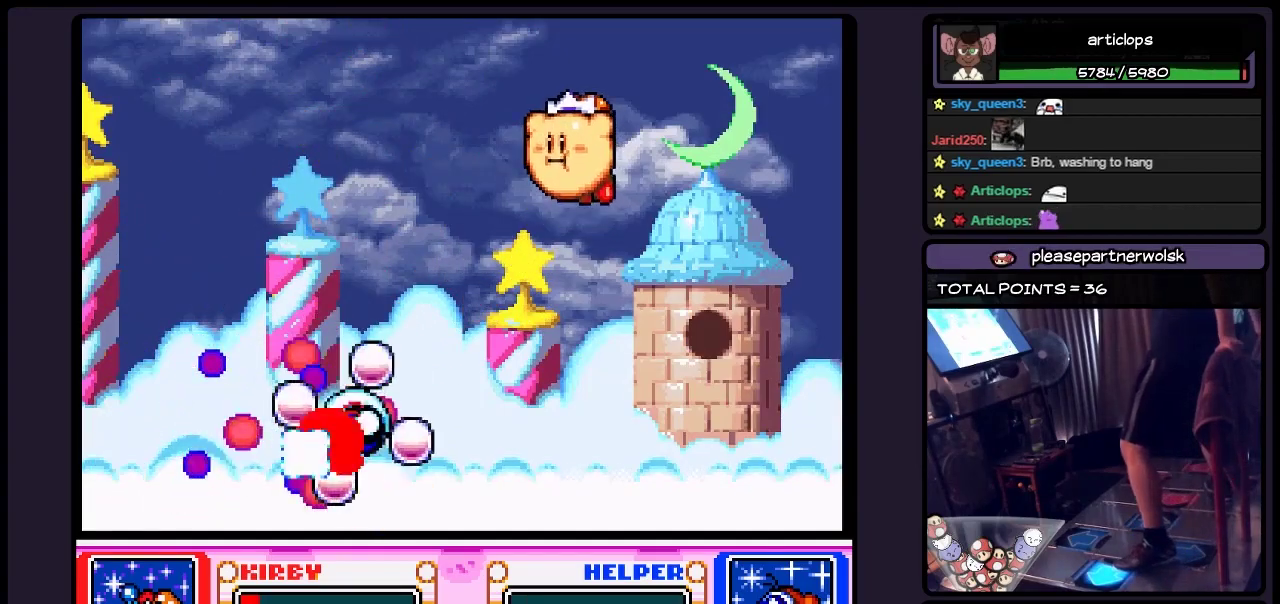
{"buttons": ["DPAD_LEFT"], "events": [[200, "B", "down"], [400, "B", "up"]]}
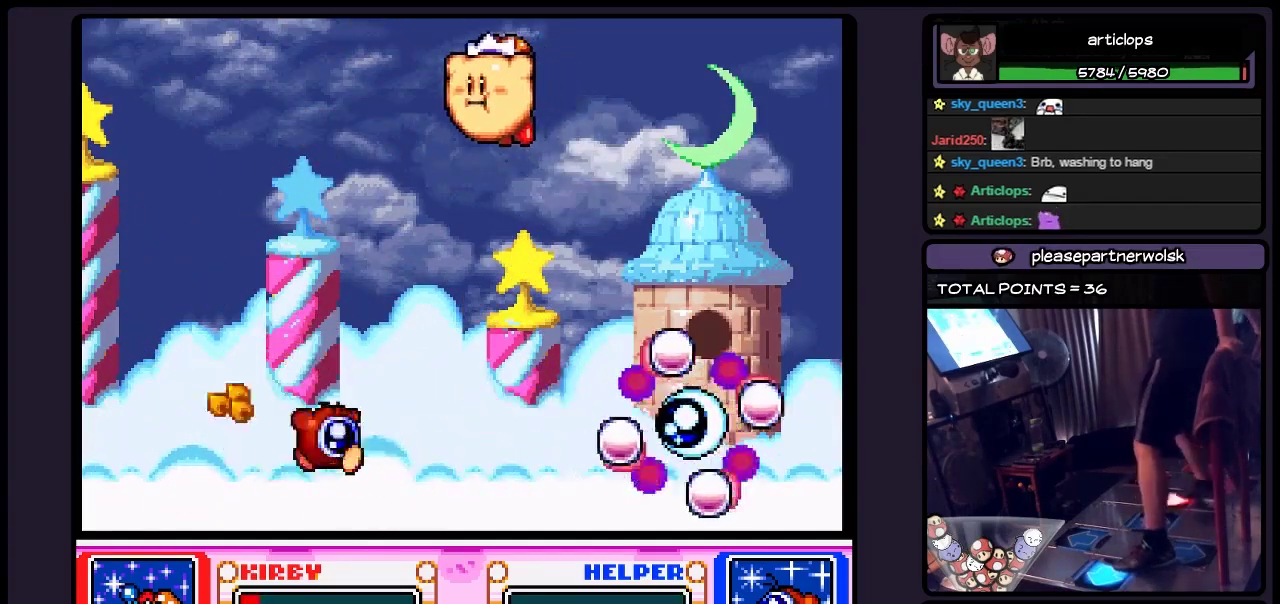
{"buttons": ["DPAD_RIGHT"], "events": [[117, "Y", "down"], [283, "DPAD_LEFT", "up"], [400, "Y", "up"], [483, "DPAD_RIGHT", "down"]]}
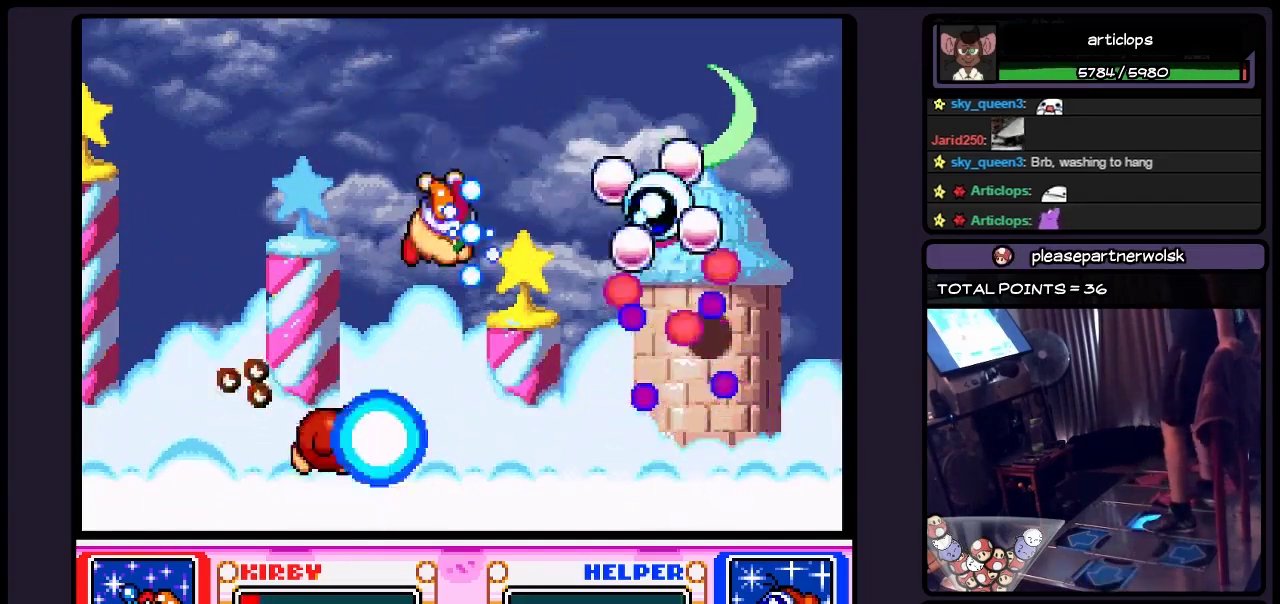
{"buttons": [], "events": [[117, "Y", "down"], [233, "Y", "up"], [283, "Y", "down"], [450, "Y", "up"], [483, "DPAD_RIGHT", "up"]]}
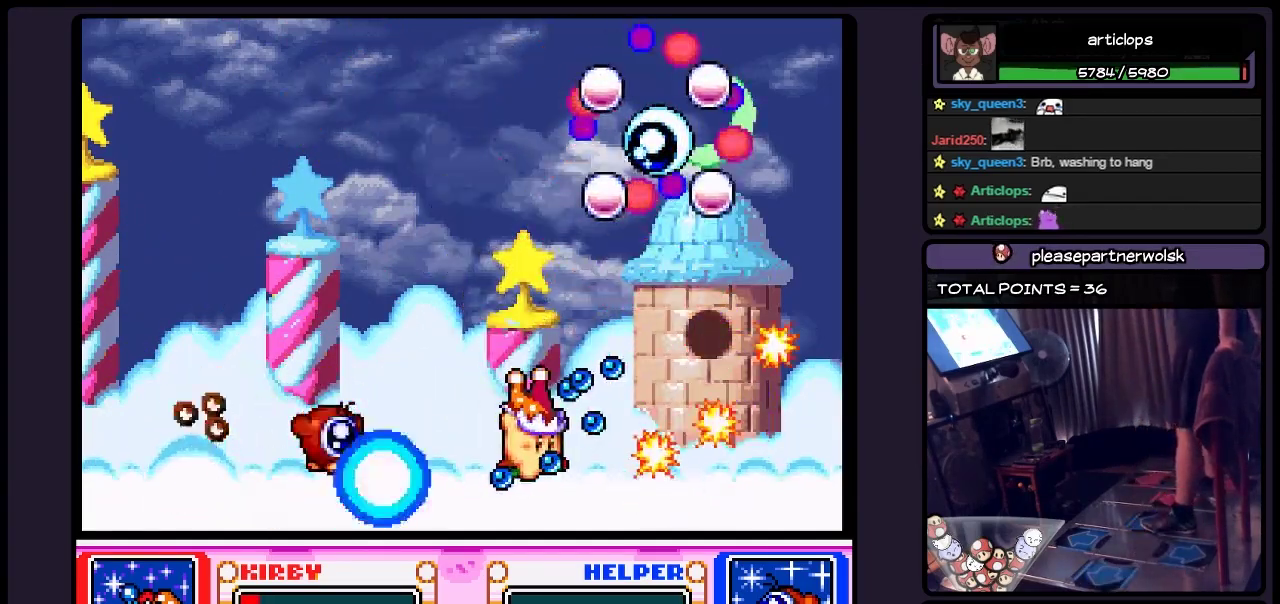
{"buttons": [], "events": [[200, "B", "down"], [483, "B", "up"]]}
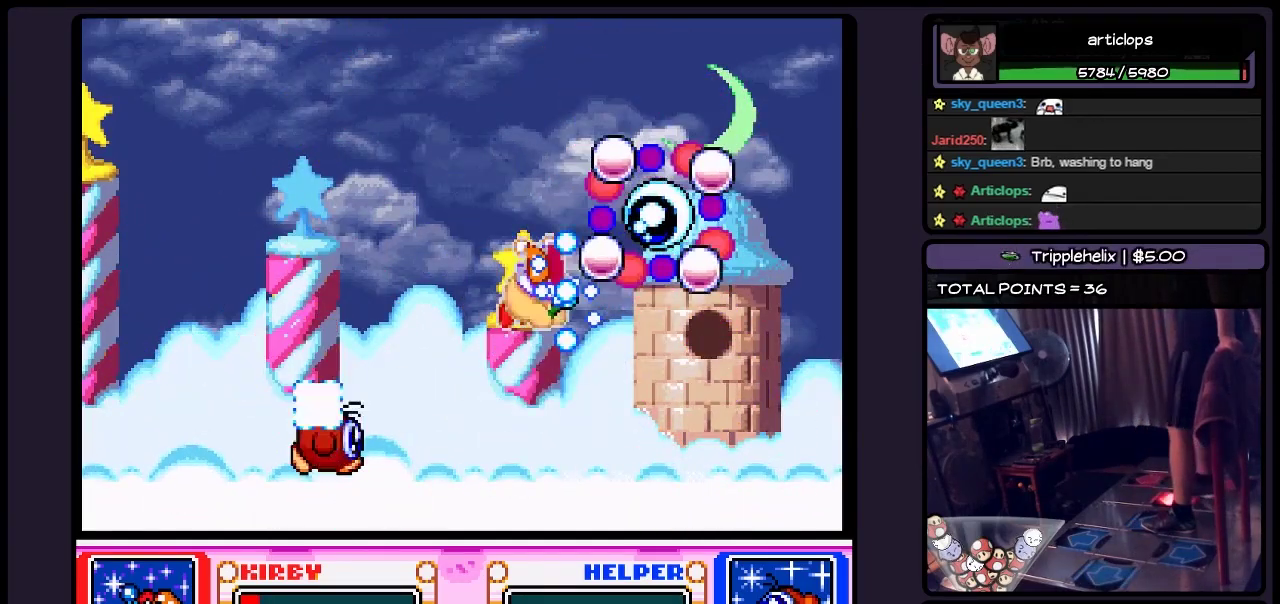
{"buttons": [], "events": [[117, "Y", "down"], [233, "Y", "up"]]}
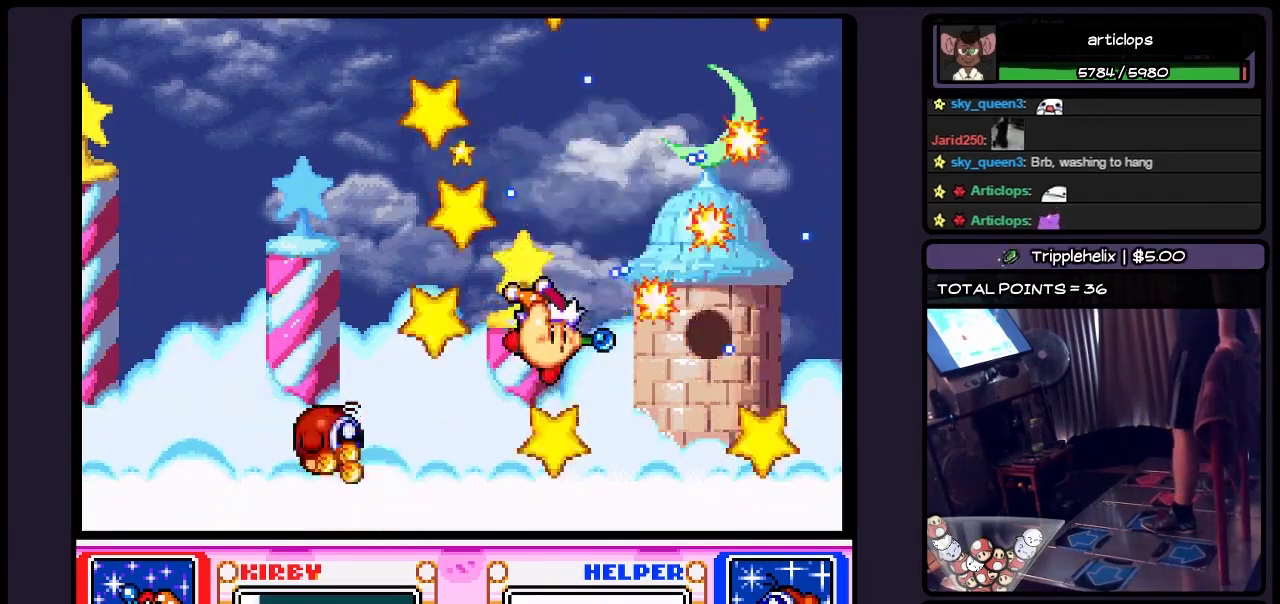
{"buttons": ["B"], "events": [[483, "B", "down"]]}
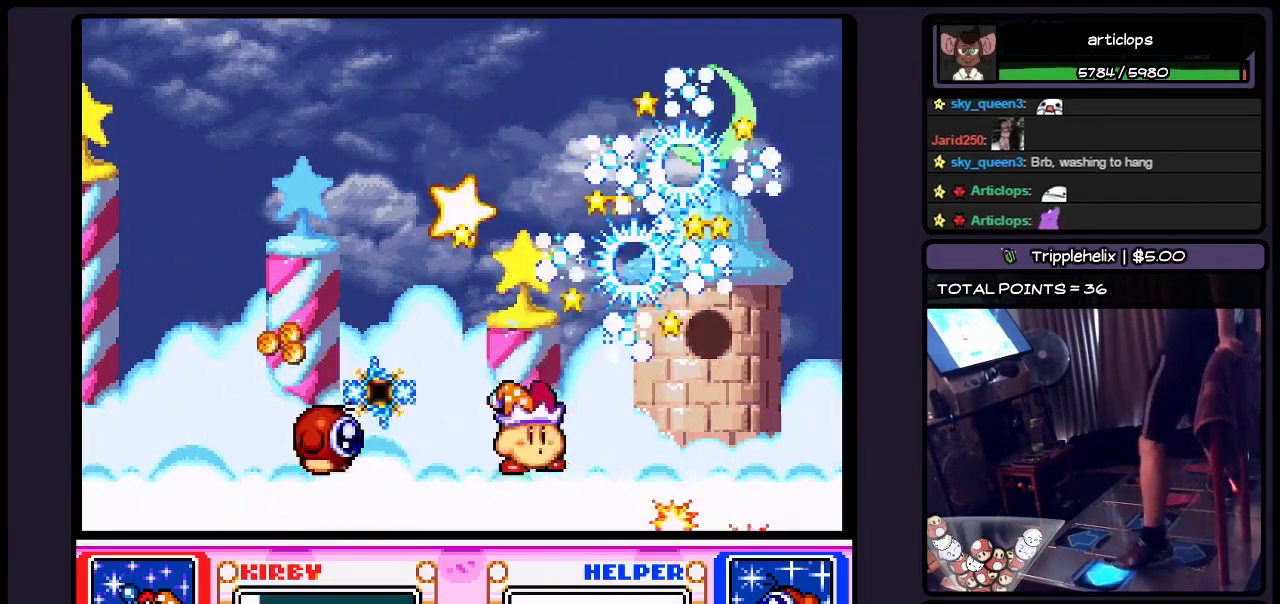
{"buttons": ["DPAD_LEFT"], "events": [[150, "DPAD_LEFT", "down"], [317, "B", "up"], [367, "B", "down"], [450, "B", "up"]]}
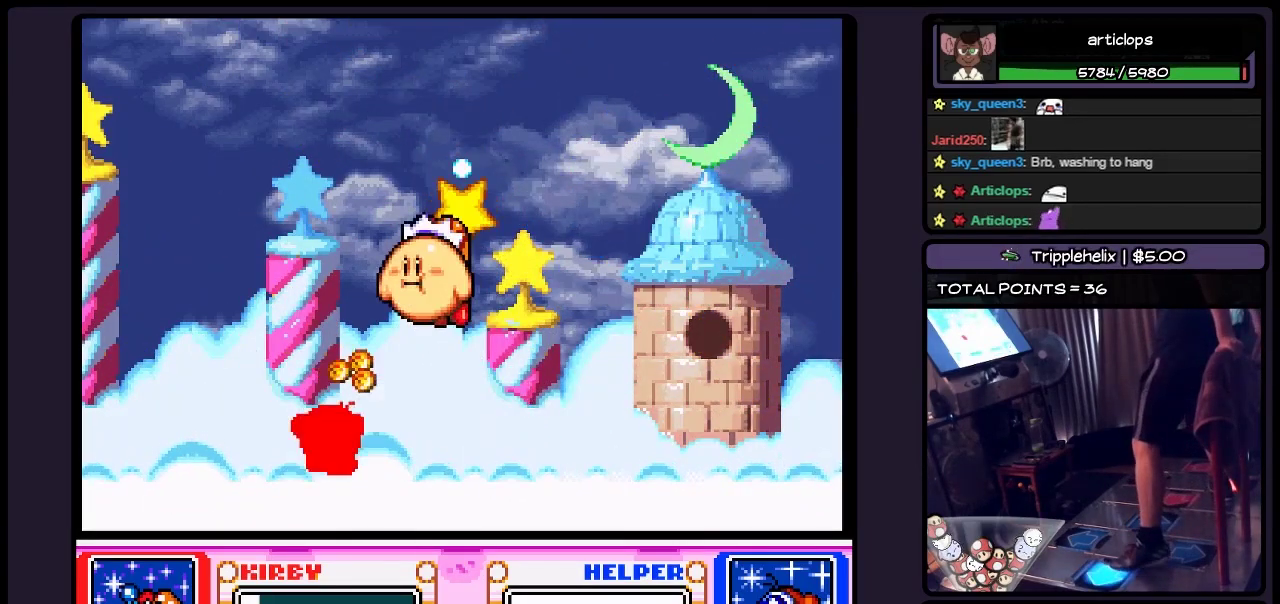
{"buttons": ["DPAD_RIGHT"], "events": [[67, "B", "down"], [233, "DPAD_LEFT", "up"], [400, "B", "up"], [450, "DPAD_RIGHT", "down"]]}
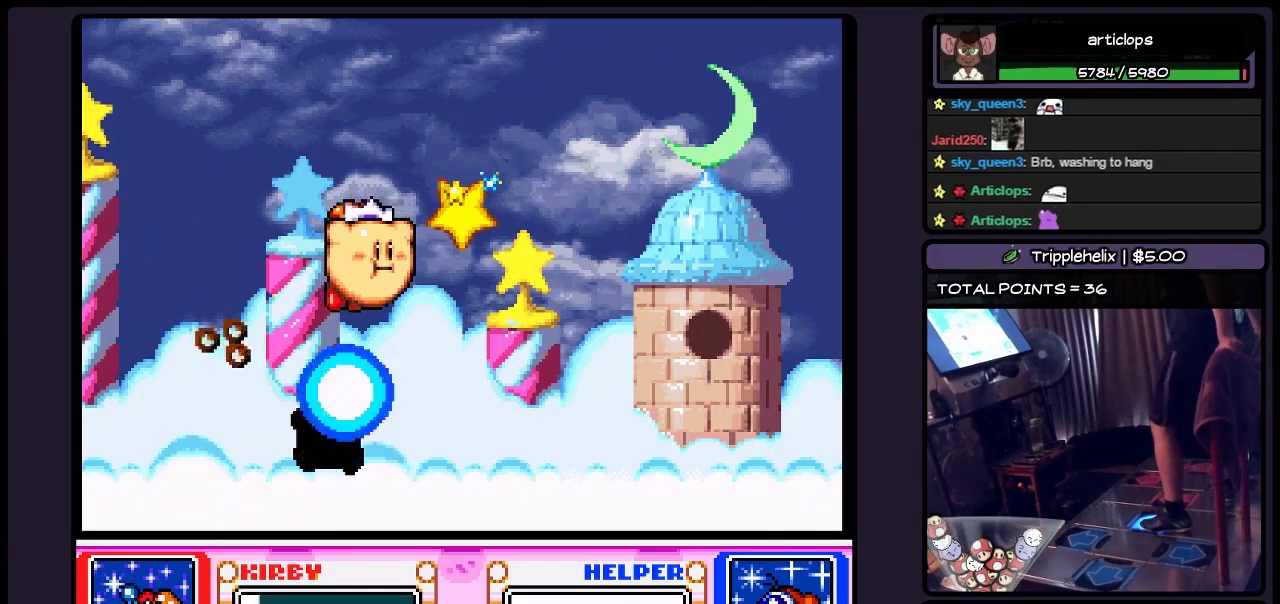
{"buttons": ["DPAD_RIGHT"], "events": [[150, "B", "down"], [367, "B", "up"]]}
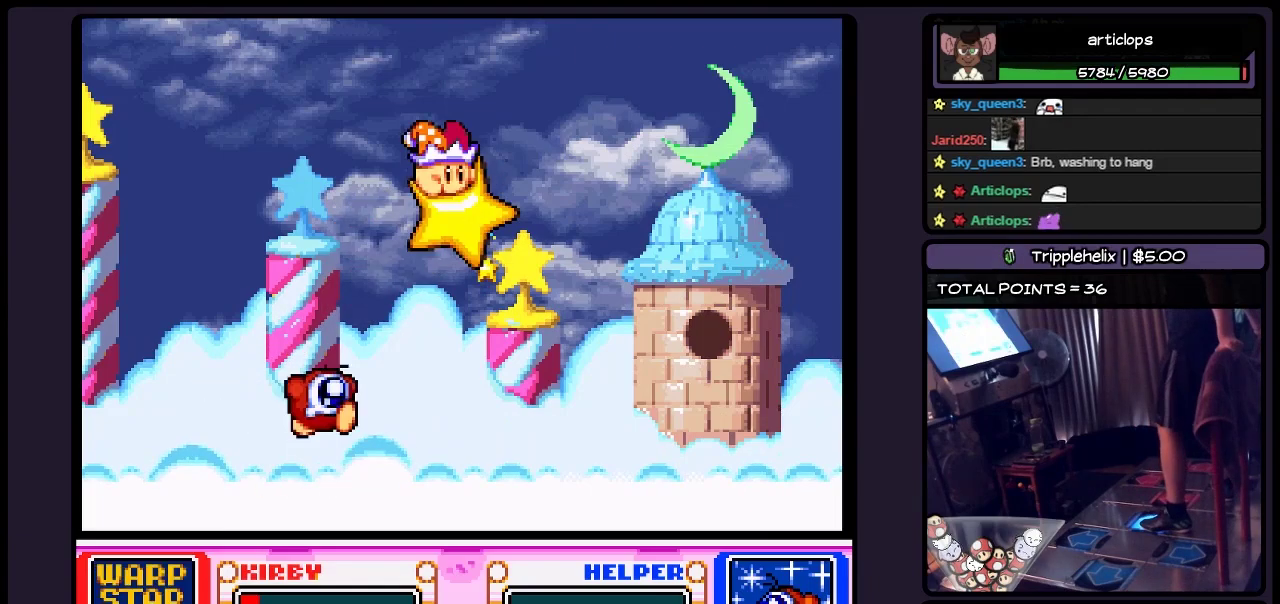
{"buttons": [], "events": [[450, "DPAD_RIGHT", "up"]]}